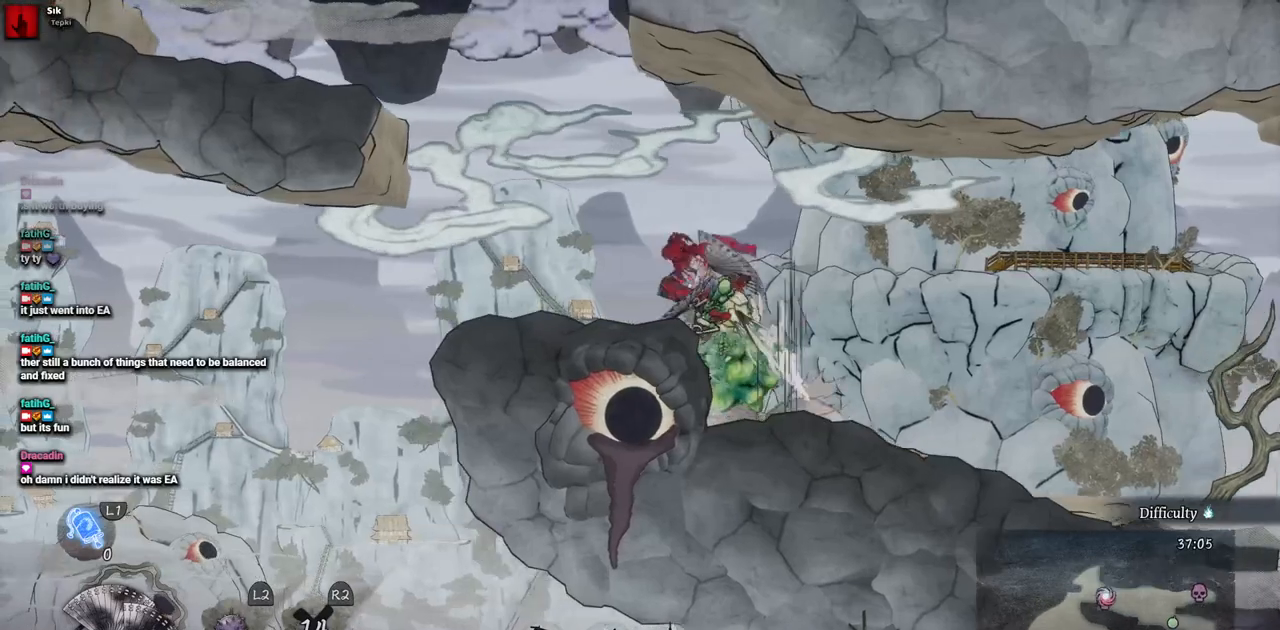
Gameplay with a controller (PlayStation layout); each line is a JSON object with the inputs held at the frame after it. "events" lists button and stick changes between this image and that frame as [ms after this image, input, new state], when the widget could be followed in between. Not read: L2 R1 R2.
{"buttons": [], "left_stick": "center", "right_stick": "center", "events": [[317, "DPAD_LEFT", "up"]]}
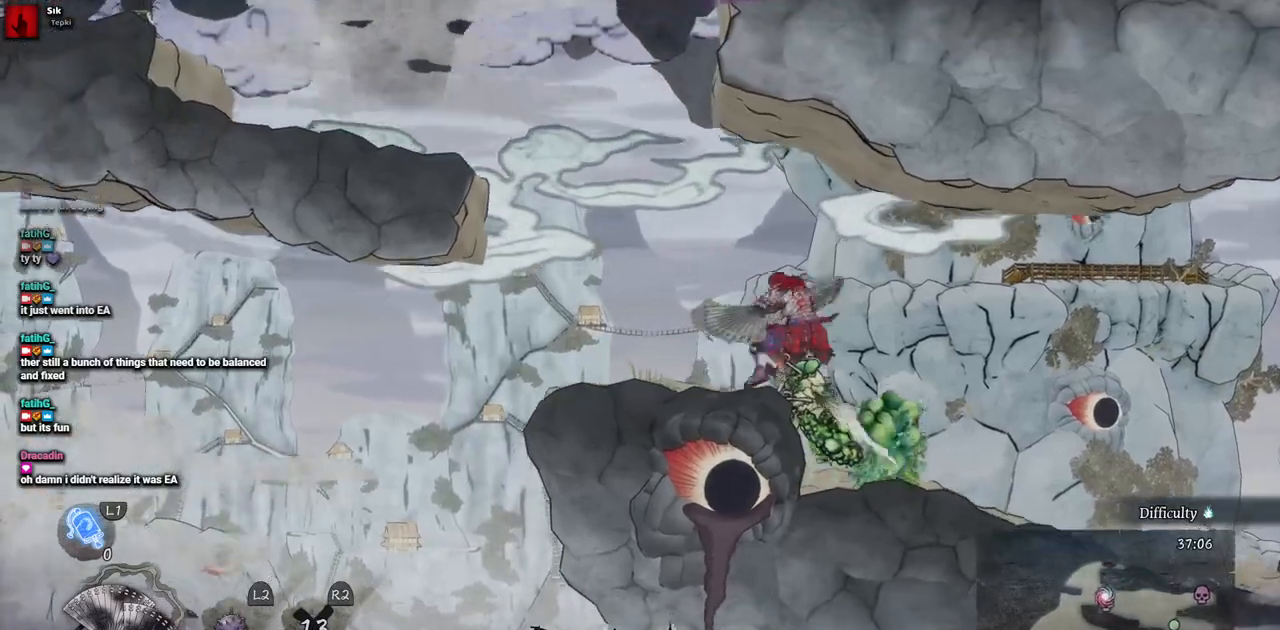
{"buttons": ["CROSS", "DPAD_LEFT"], "left_stick": "center", "right_stick": "center", "events": [[100, "DPAD_RIGHT", "down"], [200, "DPAD_RIGHT", "up"], [367, "DPAD_LEFT", "down"], [417, "CROSS", "down"]]}
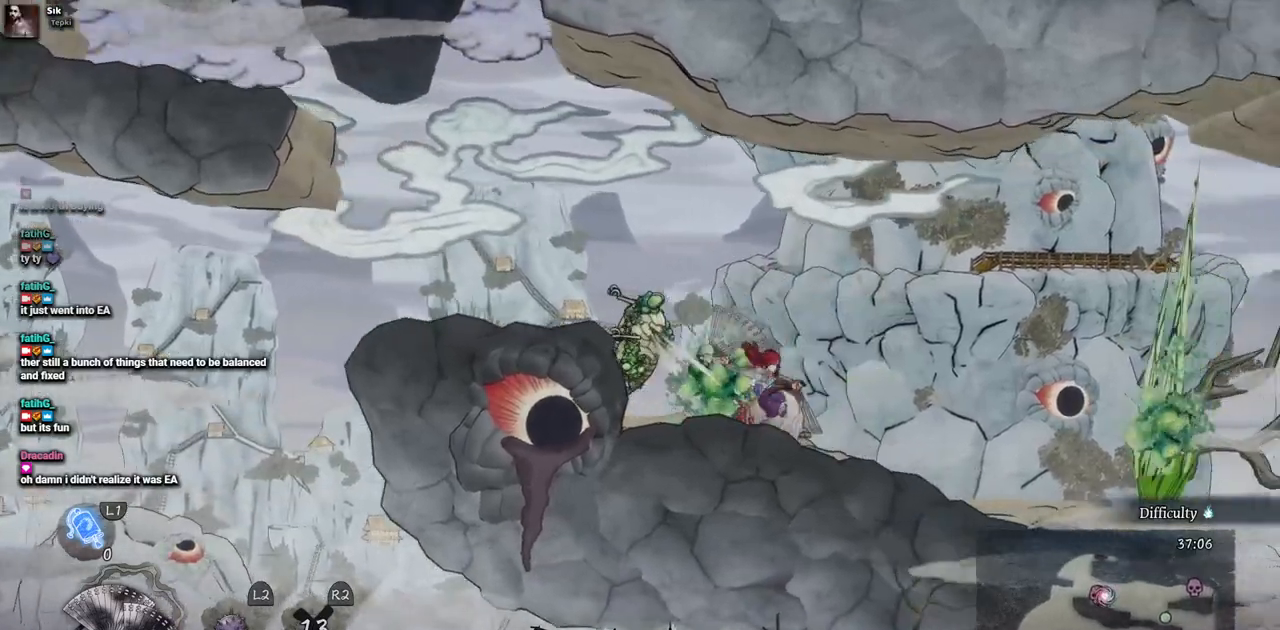
{"buttons": ["DPAD_LEFT"], "left_stick": "center", "right_stick": "center", "events": [[183, "CROSS", "up"], [317, "CROSS", "down"], [500, "CROSS", "up"]]}
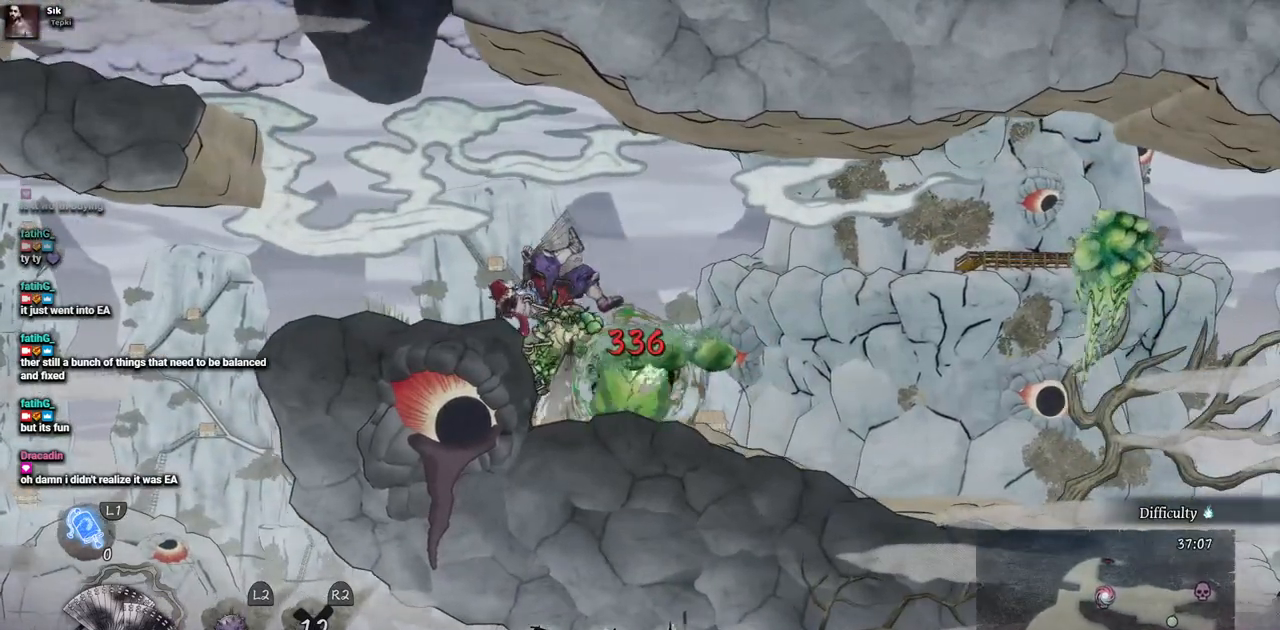
{"buttons": ["CROSS", "DPAD_LEFT"], "left_stick": "center", "right_stick": "center", "events": [[417, "CROSS", "down"]]}
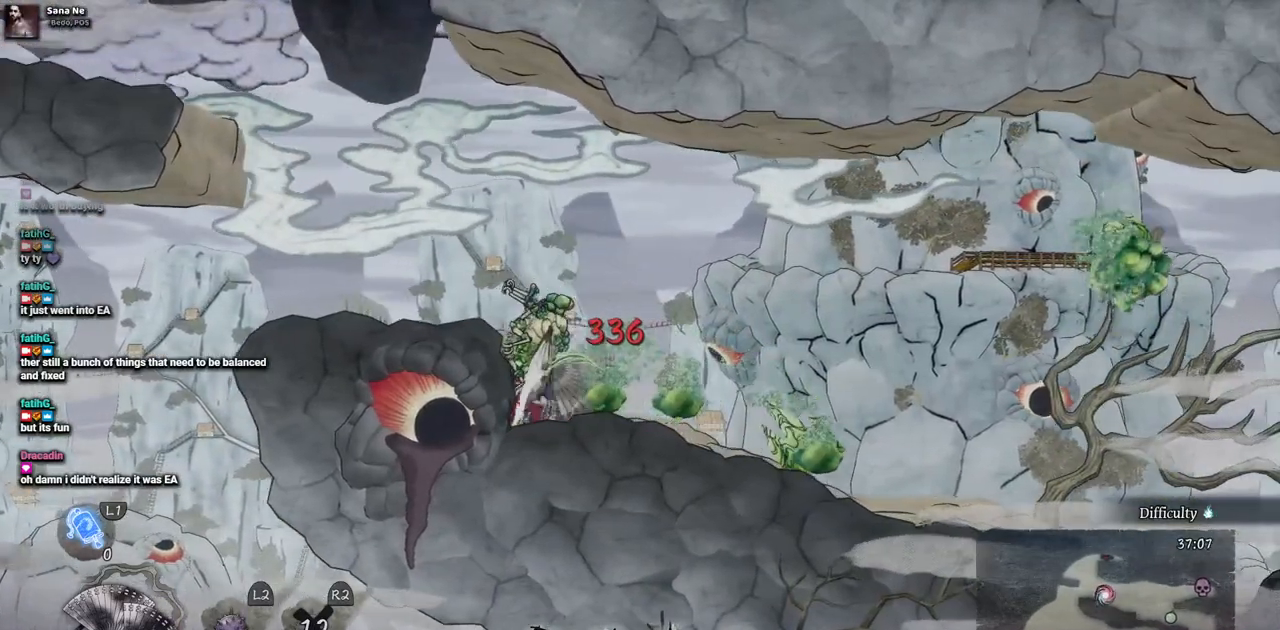
{"buttons": ["CROSS", "DPAD_LEFT"], "left_stick": "center", "right_stick": "center", "events": [[117, "CROSS", "up"], [400, "CROSS", "down"]]}
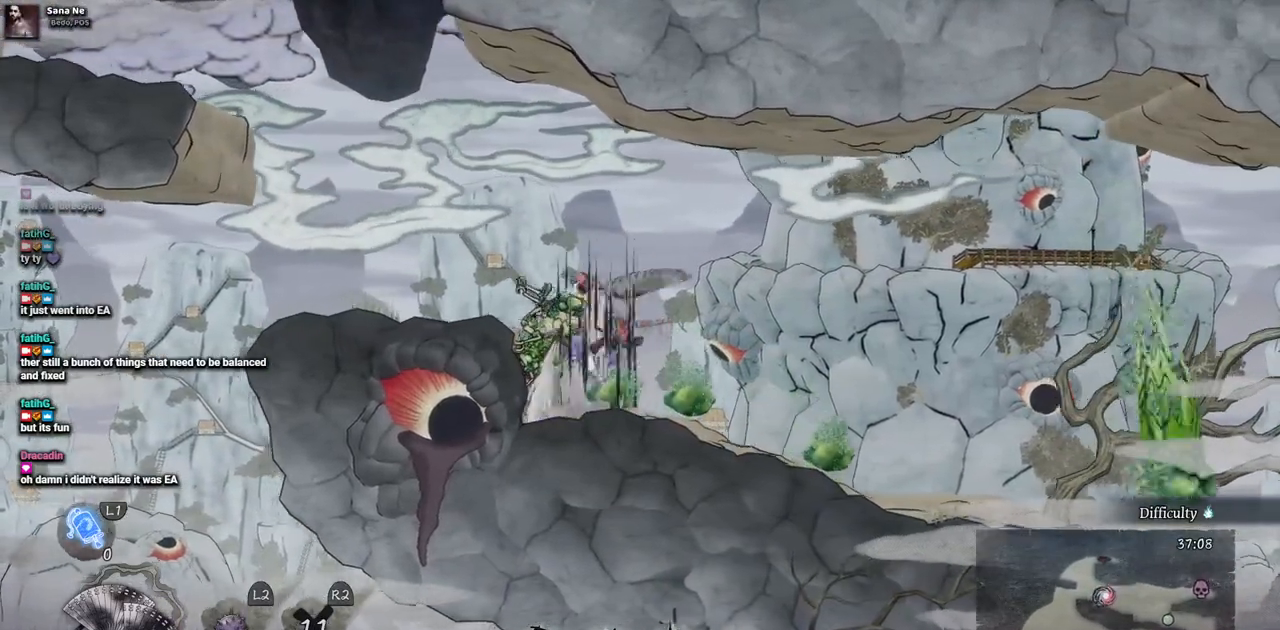
{"buttons": [], "left_stick": "center", "right_stick": "center", "events": [[233, "CROSS", "up"], [450, "DPAD_LEFT", "up"]]}
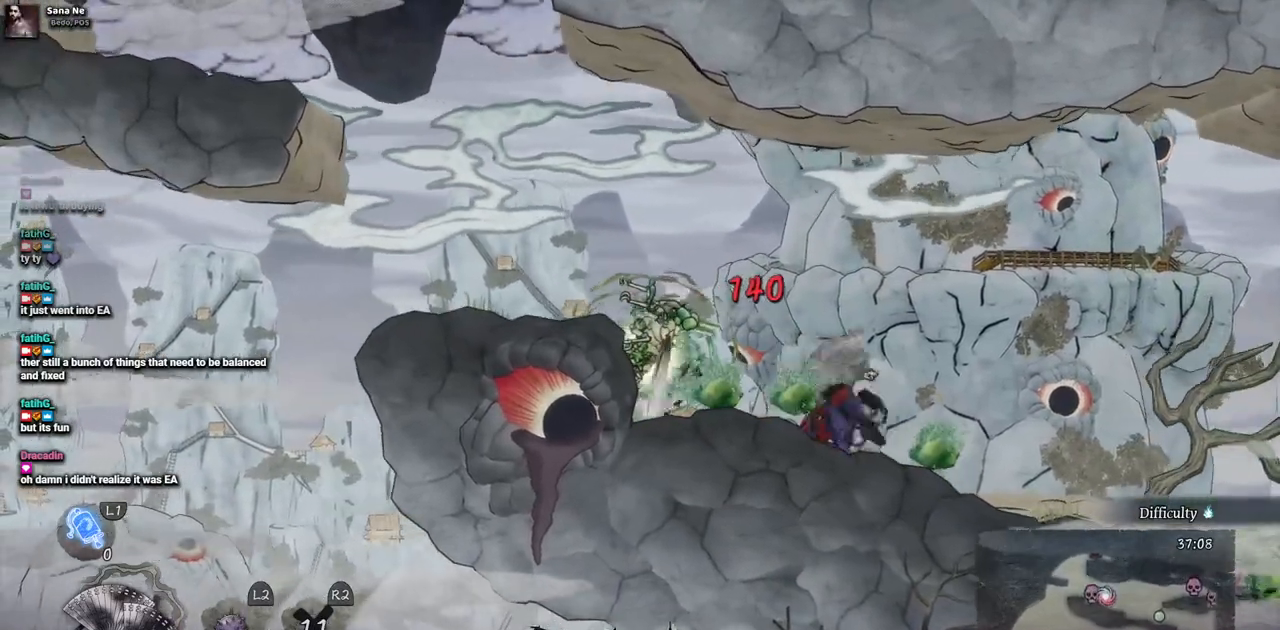
{"buttons": ["DPAD_RIGHT"], "left_stick": "center", "right_stick": "center", "events": [[117, "DPAD_RIGHT", "down"]]}
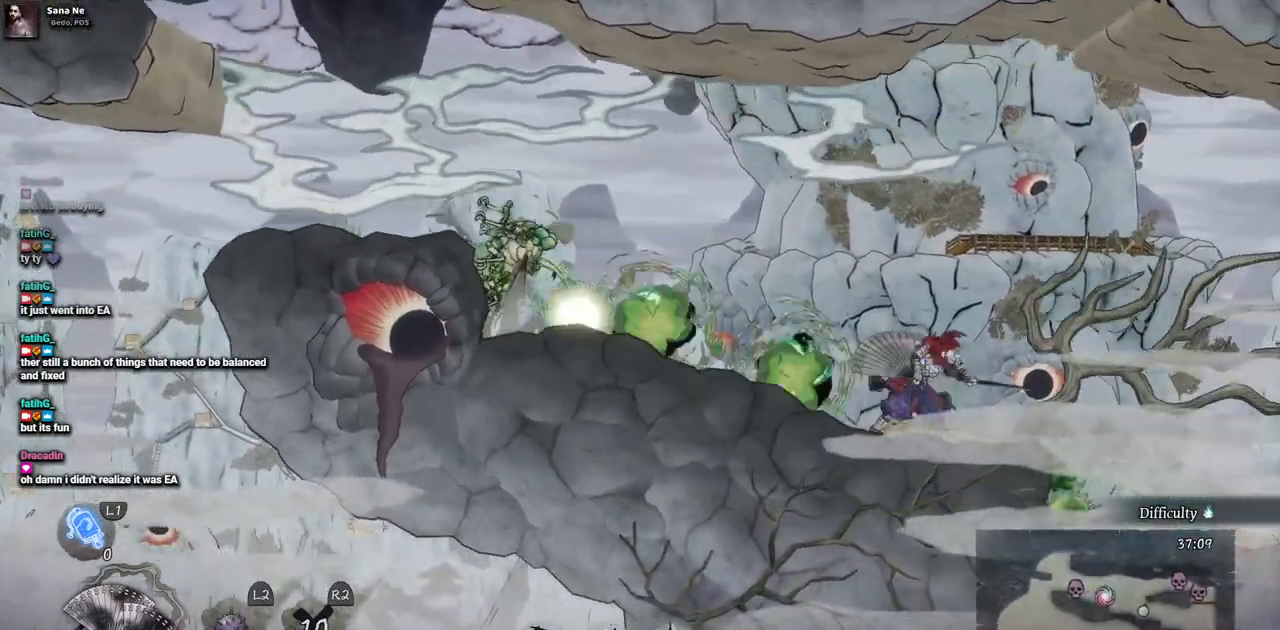
{"buttons": ["DPAD_LEFT"], "left_stick": "center", "right_stick": "center", "events": [[150, "DPAD_RIGHT", "up"], [333, "DPAD_LEFT", "down"]]}
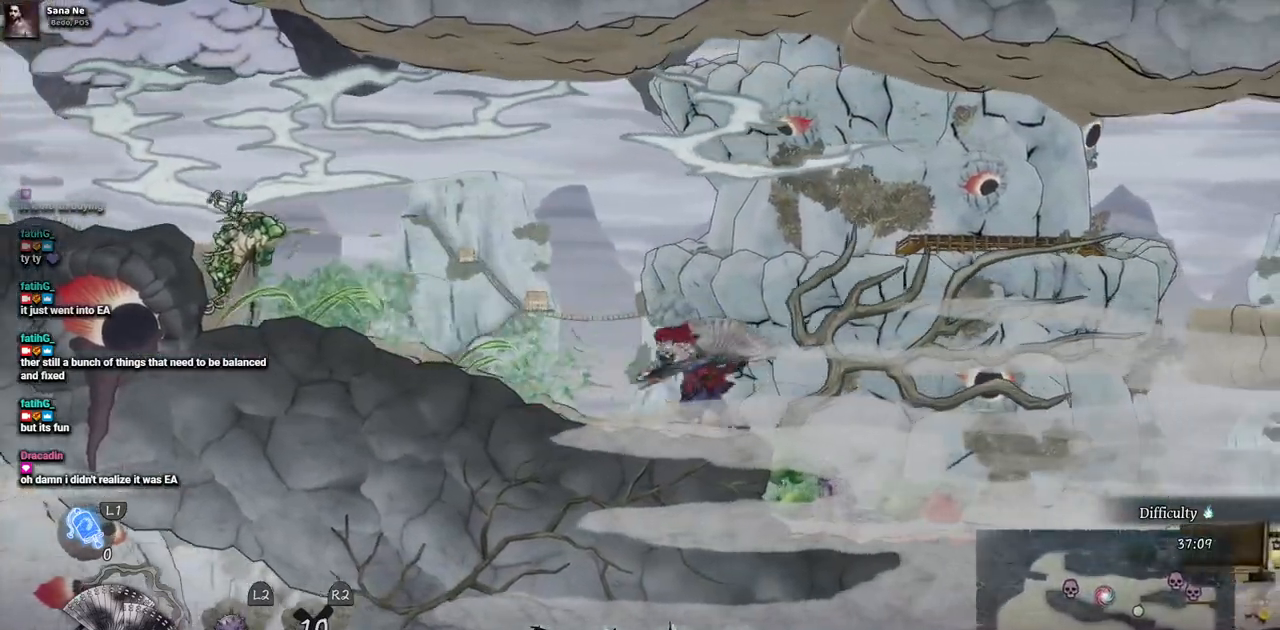
{"buttons": ["CROSS", "DPAD_LEFT"], "left_stick": "center", "right_stick": "center", "events": [[200, "CROSS", "down"]]}
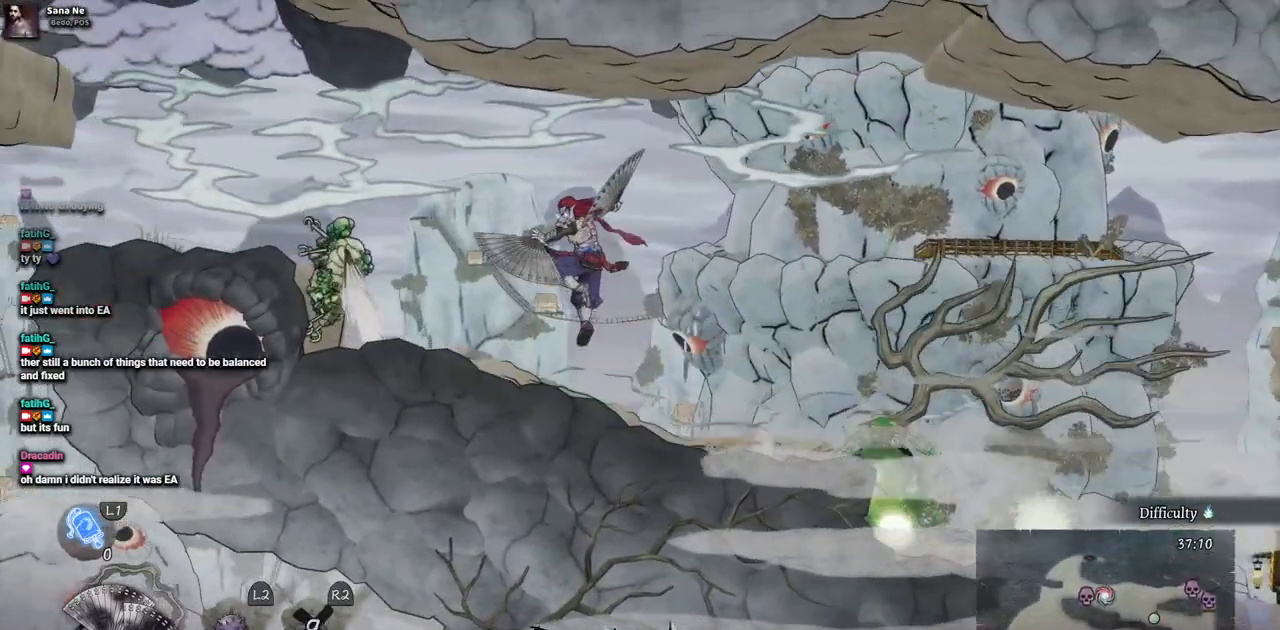
{"buttons": ["CROSS", "DPAD_LEFT"], "left_stick": "center", "right_stick": "center", "events": [[17, "CROSS", "up"], [100, "CROSS", "down"]]}
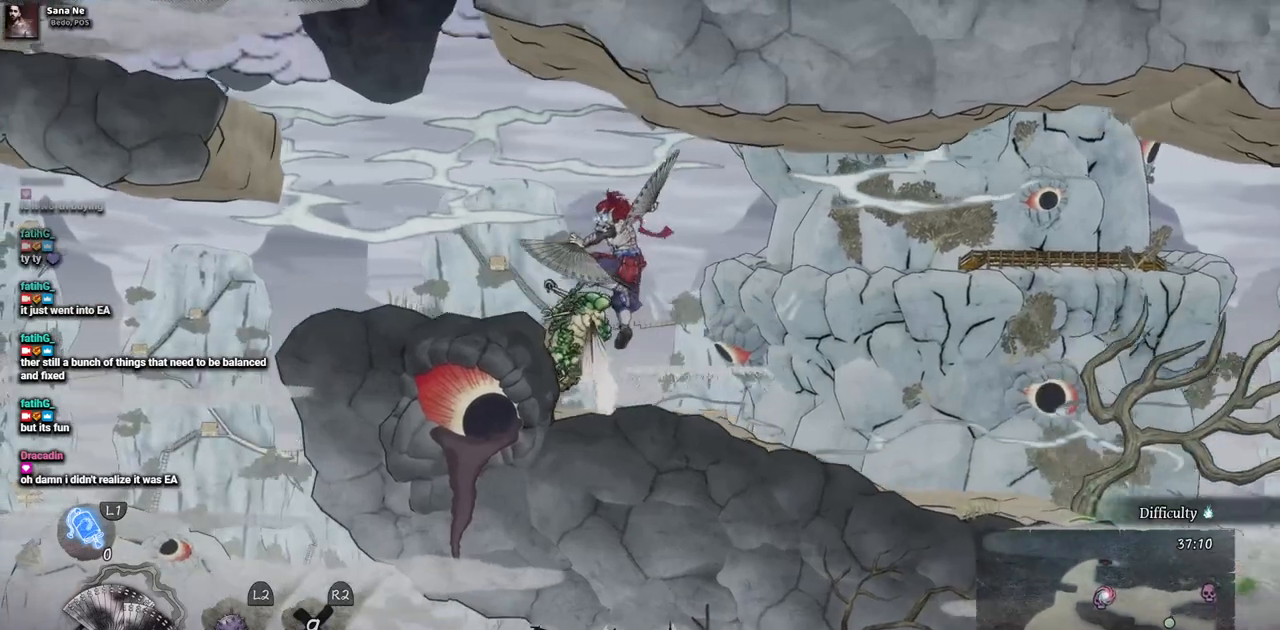
{"buttons": [], "left_stick": "center", "right_stick": "center", "events": [[33, "CROSS", "up"], [317, "DPAD_LEFT", "up"], [333, "SQUARE", "down"], [450, "SQUARE", "up"]]}
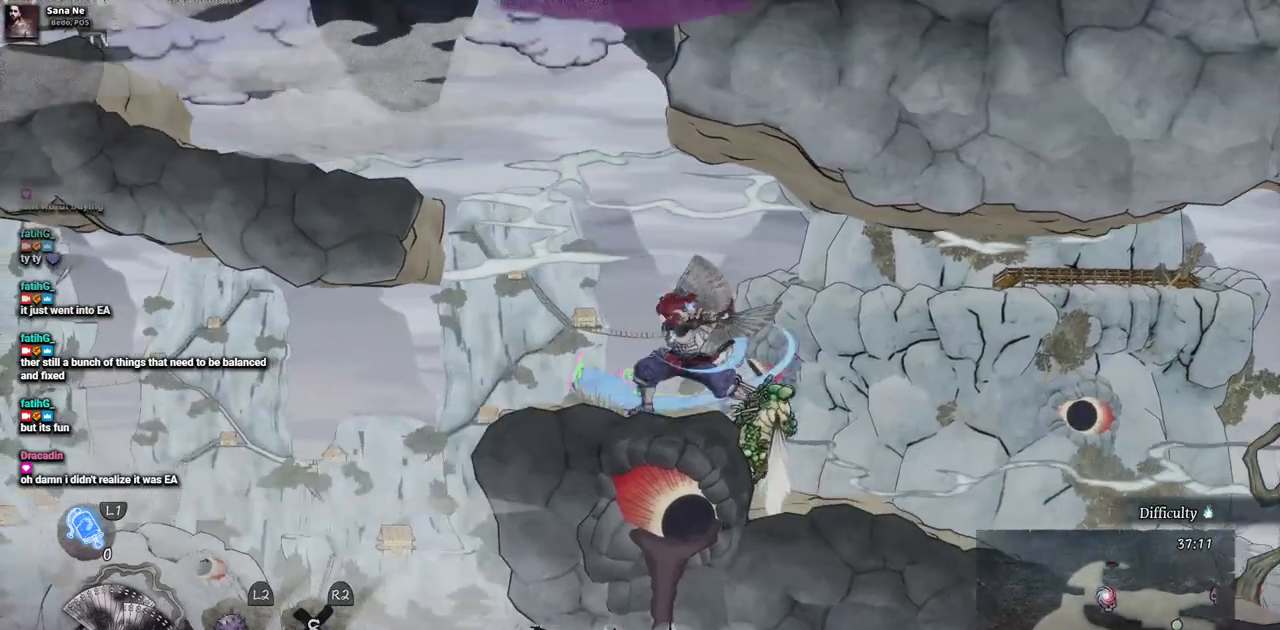
{"buttons": ["SQUARE"], "left_stick": "center", "right_stick": "center", "events": [[50, "SQUARE", "down"], [150, "SQUARE", "up"], [267, "SQUARE", "down"], [333, "SQUARE", "up"], [433, "SQUARE", "down"]]}
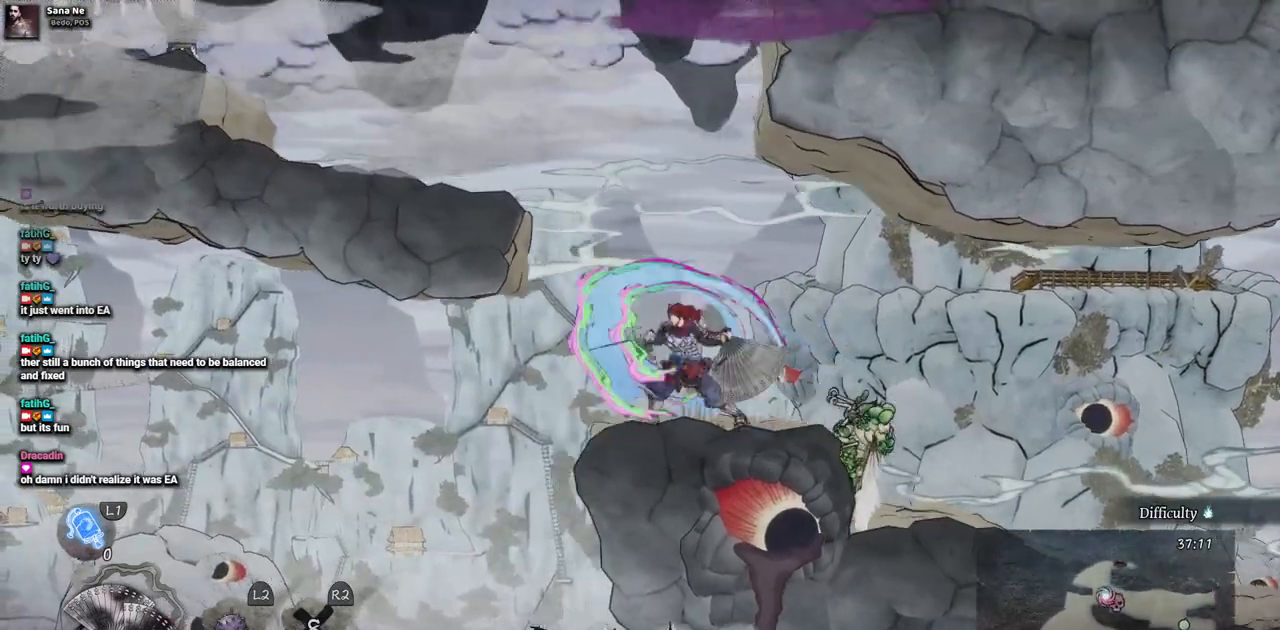
{"buttons": ["DPAD_RIGHT"], "left_stick": "center", "right_stick": "center", "events": [[17, "SQUARE", "up"], [500, "DPAD_RIGHT", "down"]]}
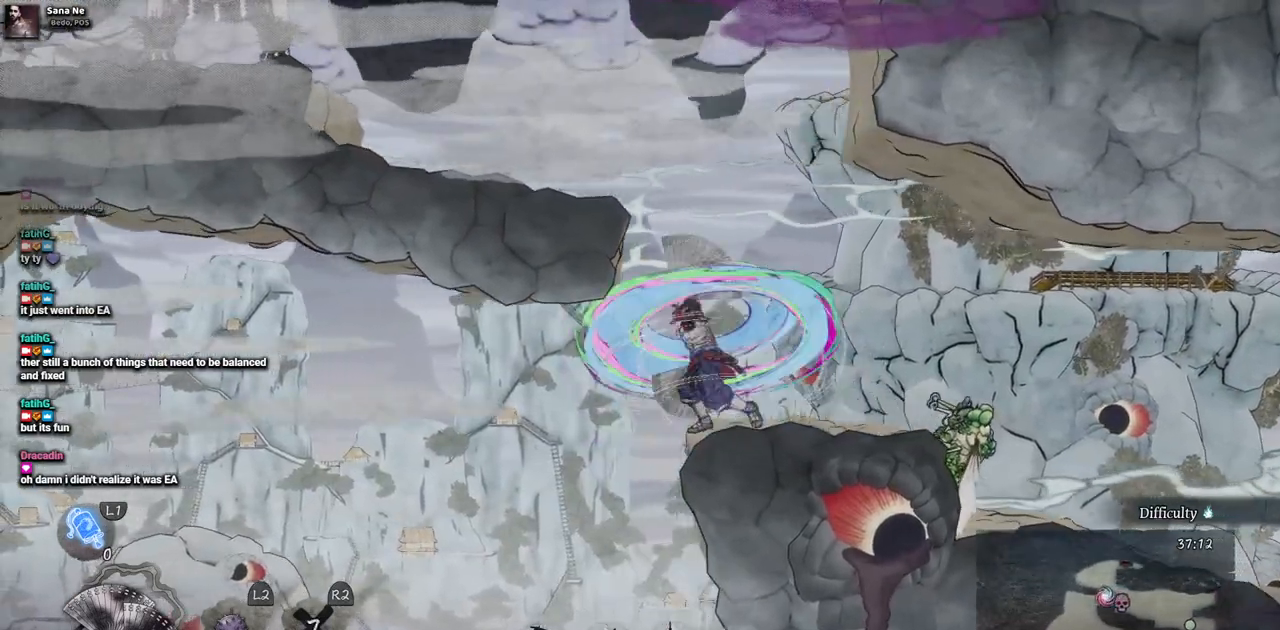
{"buttons": ["DPAD_RIGHT"], "left_stick": "center", "right_stick": "center", "events": [[200, "SQUARE", "down"], [300, "SQUARE", "up"]]}
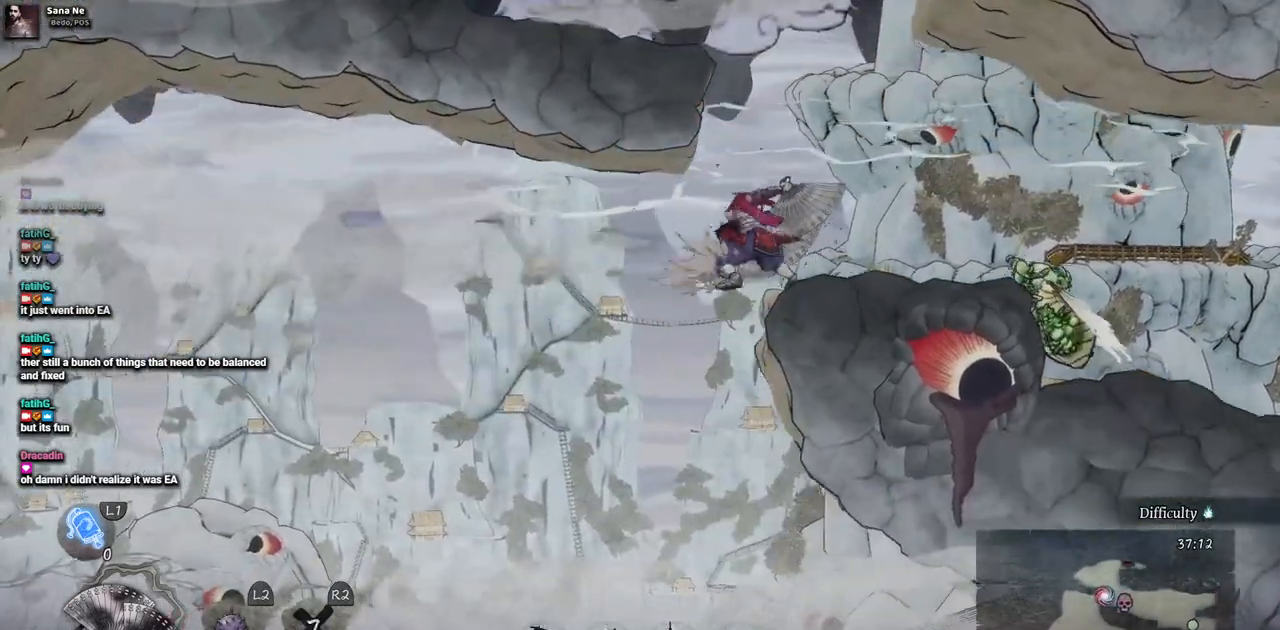
{"buttons": ["TRIANGLE", "DPAD_RIGHT"], "left_stick": "center", "right_stick": "center", "events": [[500, "TRIANGLE", "down"]]}
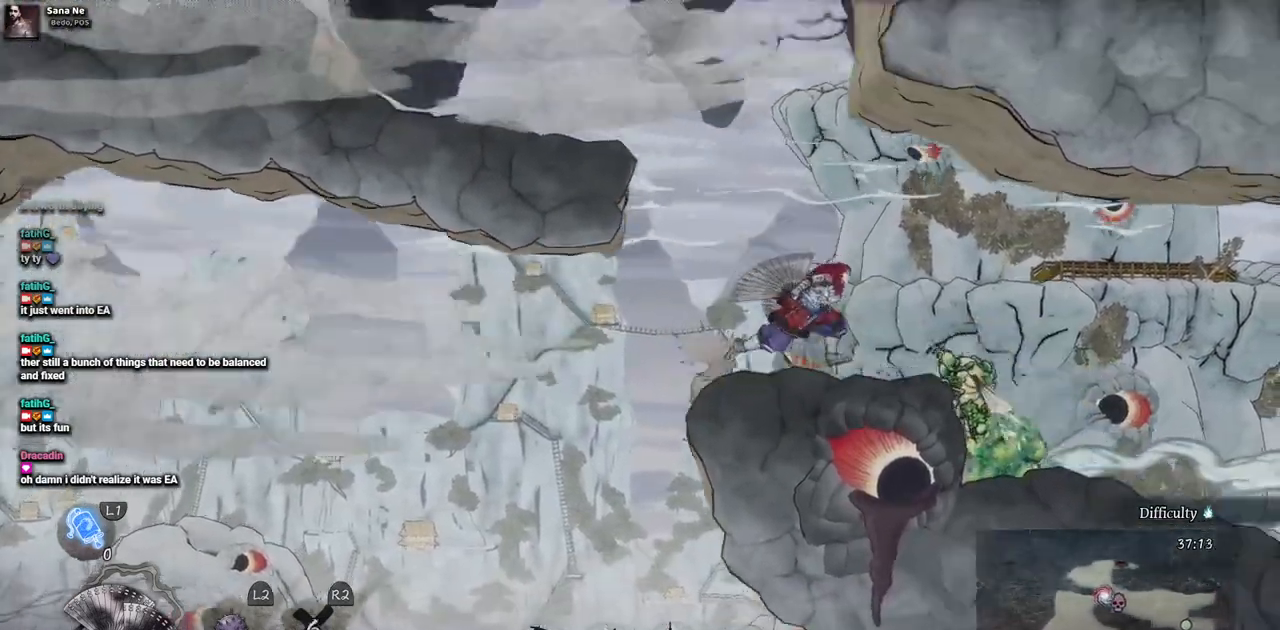
{"buttons": [], "left_stick": "center", "right_stick": "center", "events": [[50, "DPAD_RIGHT", "up"], [133, "TRIANGLE", "up"], [200, "TRIANGLE", "down"], [300, "TRIANGLE", "up"], [383, "TRIANGLE", "down"], [483, "TRIANGLE", "up"]]}
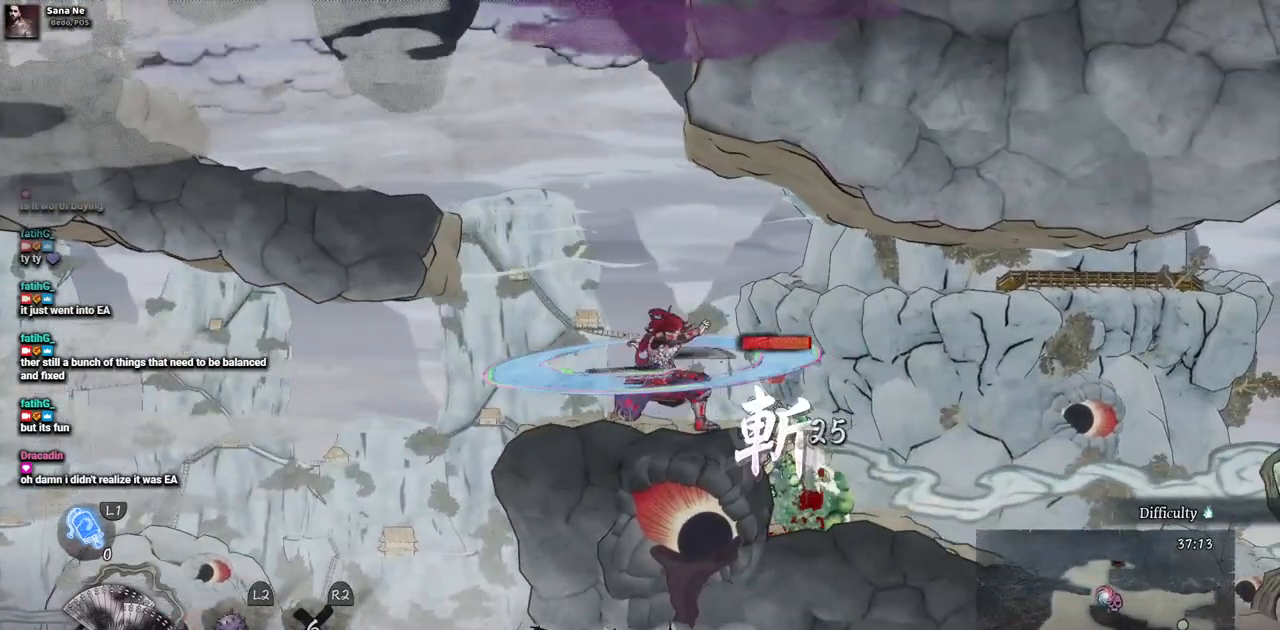
{"buttons": ["TRIANGLE"], "left_stick": "center", "right_stick": "center", "events": [[50, "TRIANGLE", "down"], [133, "TRIANGLE", "up"], [200, "TRIANGLE", "down"], [267, "TRIANGLE", "up"], [350, "TRIANGLE", "down"], [417, "TRIANGLE", "up"], [483, "TRIANGLE", "down"]]}
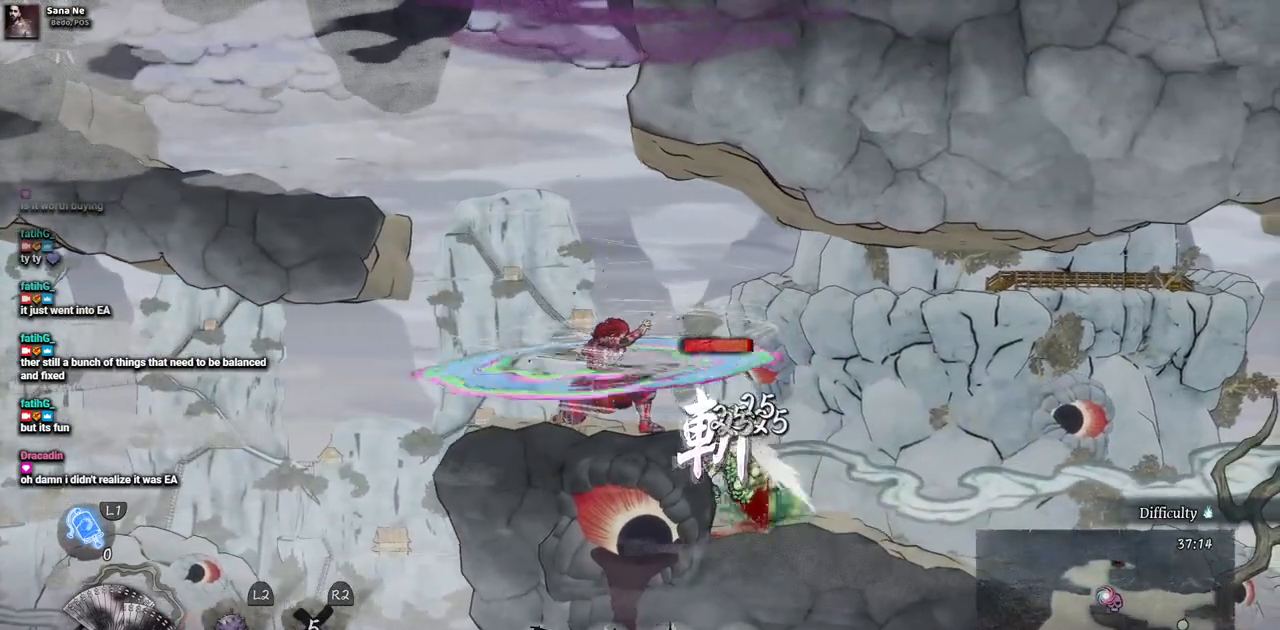
{"buttons": [], "left_stick": "center", "right_stick": "center", "events": [[67, "TRIANGLE", "up"], [133, "TRIANGLE", "down"], [217, "TRIANGLE", "up"], [283, "TRIANGLE", "down"], [367, "TRIANGLE", "up"], [417, "TRIANGLE", "down"], [500, "TRIANGLE", "up"]]}
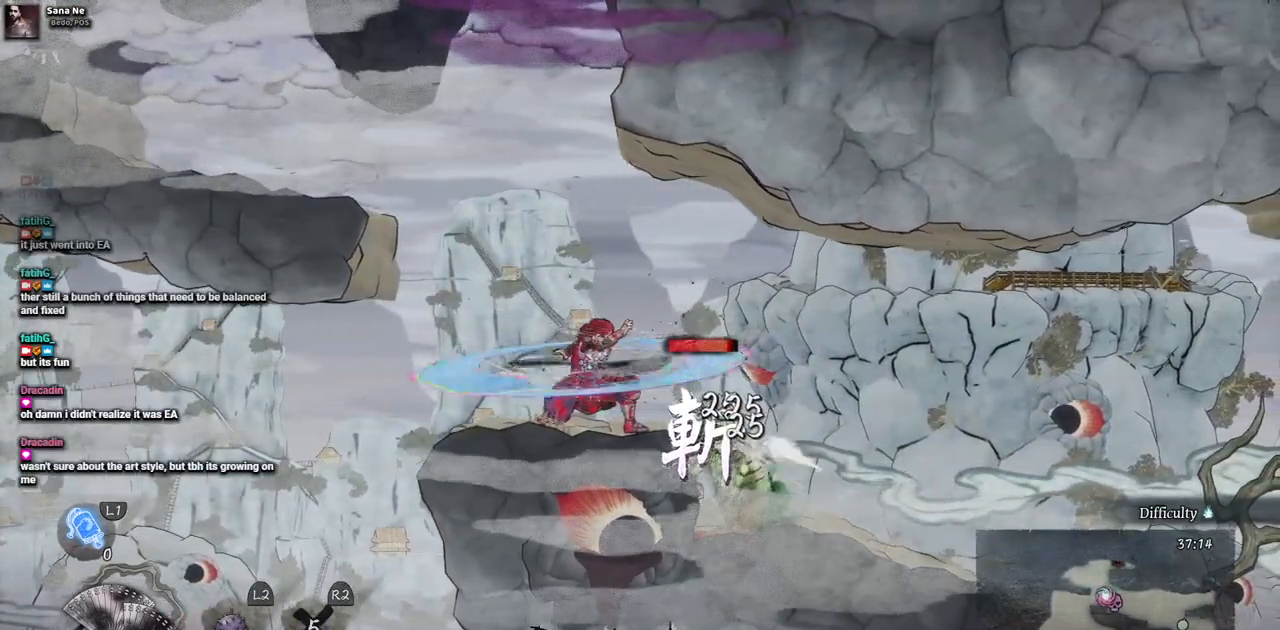
{"buttons": [], "left_stick": "center", "right_stick": "center", "events": [[67, "TRIANGLE", "down"], [150, "TRIANGLE", "up"], [217, "TRIANGLE", "down"], [317, "TRIANGLE", "up"], [367, "TRIANGLE", "down"], [450, "TRIANGLE", "up"]]}
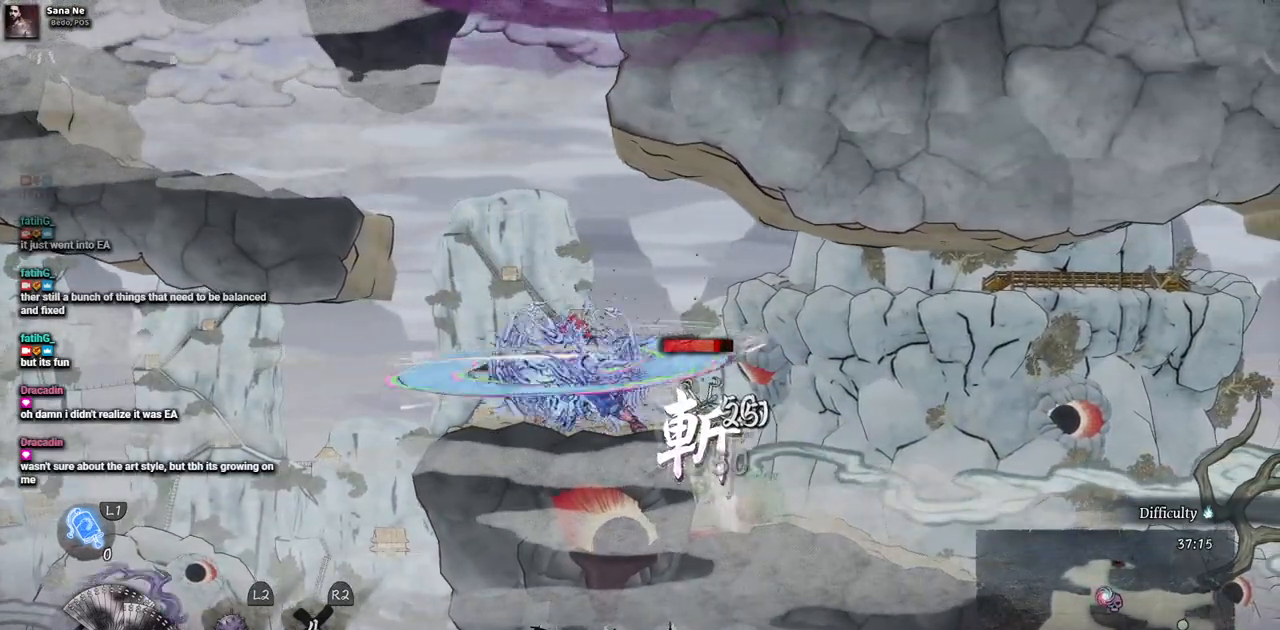
{"buttons": [], "left_stick": "center", "right_stick": "center", "events": [[33, "TRIANGLE", "down"], [100, "TRIANGLE", "up"], [183, "TRIANGLE", "down"], [267, "TRIANGLE", "up"], [350, "TRIANGLE", "down"], [417, "TRIANGLE", "up"]]}
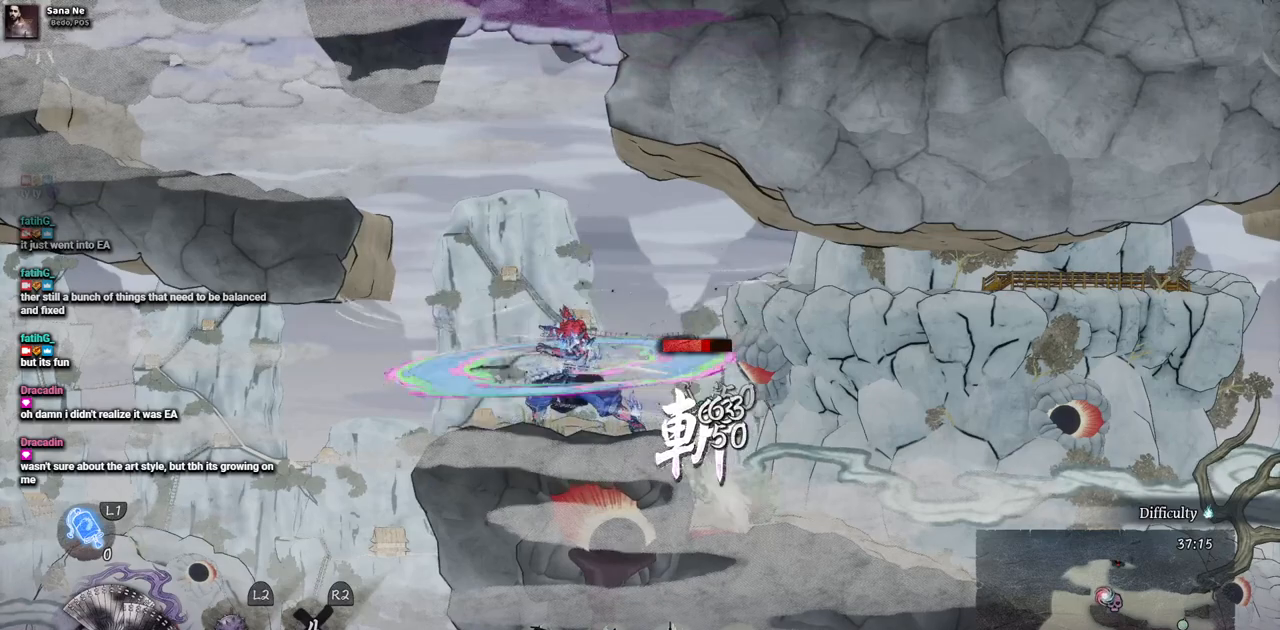
{"buttons": ["TRIANGLE"], "left_stick": "center", "right_stick": "center", "events": [[17, "TRIANGLE", "down"], [83, "TRIANGLE", "up"], [167, "TRIANGLE", "down"], [250, "TRIANGLE", "up"], [317, "TRIANGLE", "down"], [417, "TRIANGLE", "up"], [467, "TRIANGLE", "down"]]}
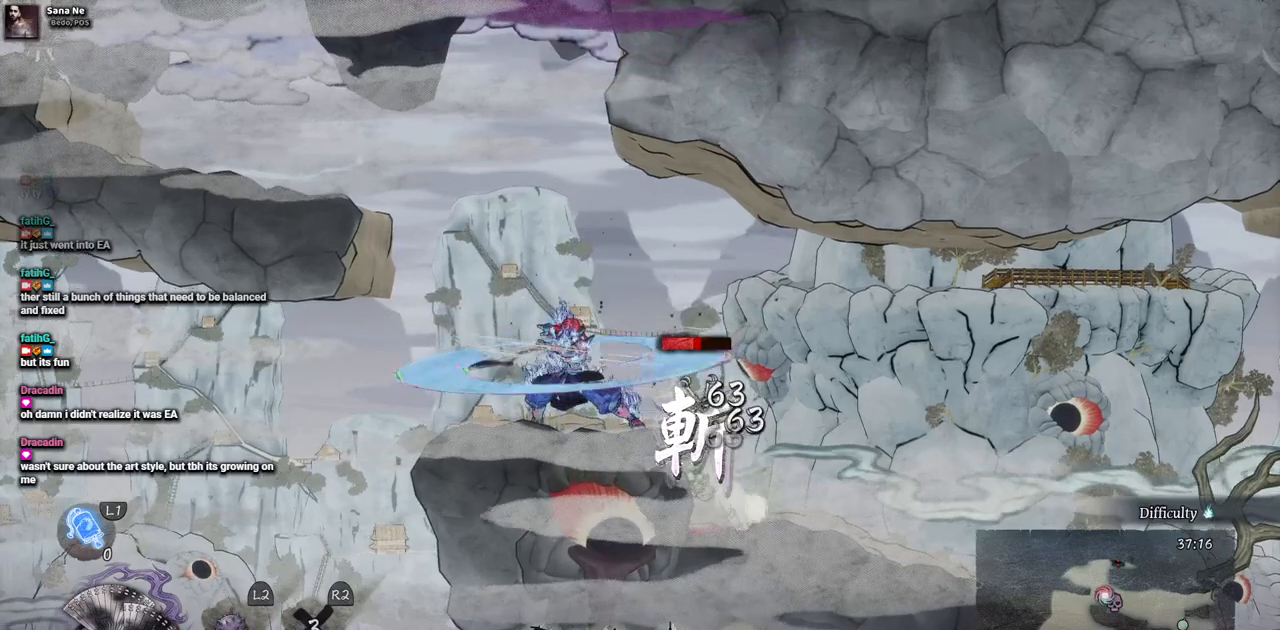
{"buttons": ["TRIANGLE"], "left_stick": "center", "right_stick": "center", "events": [[67, "TRIANGLE", "up"], [133, "TRIANGLE", "down"], [233, "TRIANGLE", "up"], [317, "TRIANGLE", "down"], [383, "TRIANGLE", "up"], [483, "TRIANGLE", "down"]]}
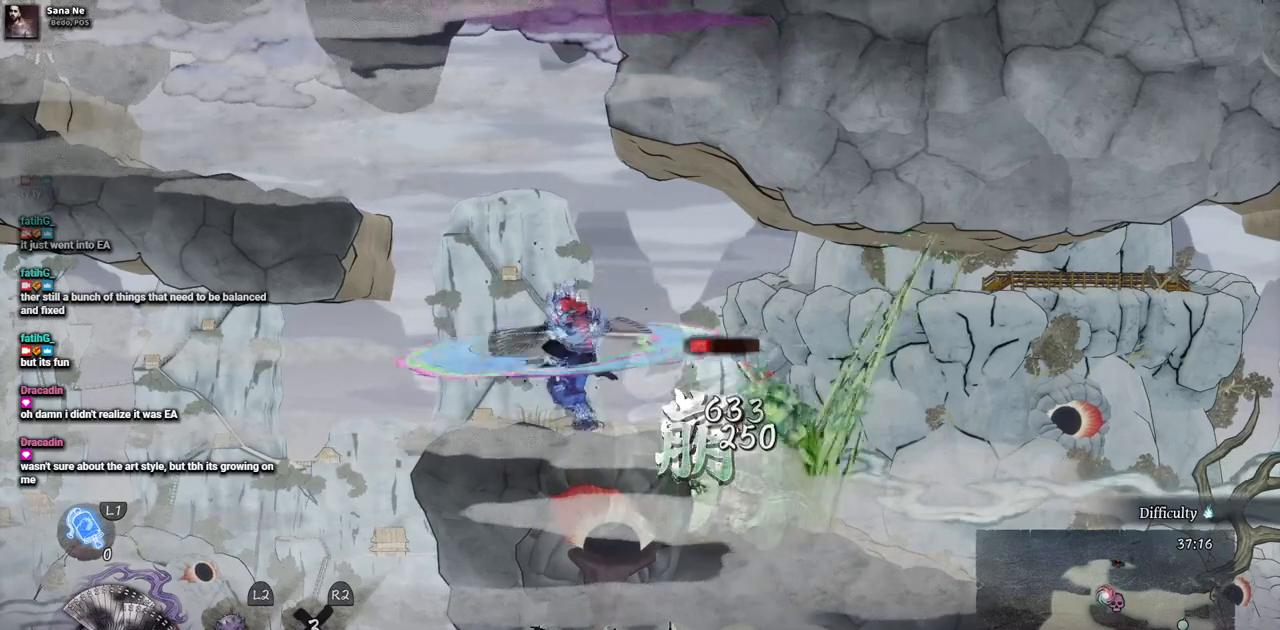
{"buttons": [], "left_stick": "center", "right_stick": "center", "events": [[50, "TRIANGLE", "up"], [133, "TRIANGLE", "down"], [217, "TRIANGLE", "up"], [267, "TRIANGLE", "down"], [350, "TRIANGLE", "up"], [433, "TRIANGLE", "down"], [483, "TRIANGLE", "up"]]}
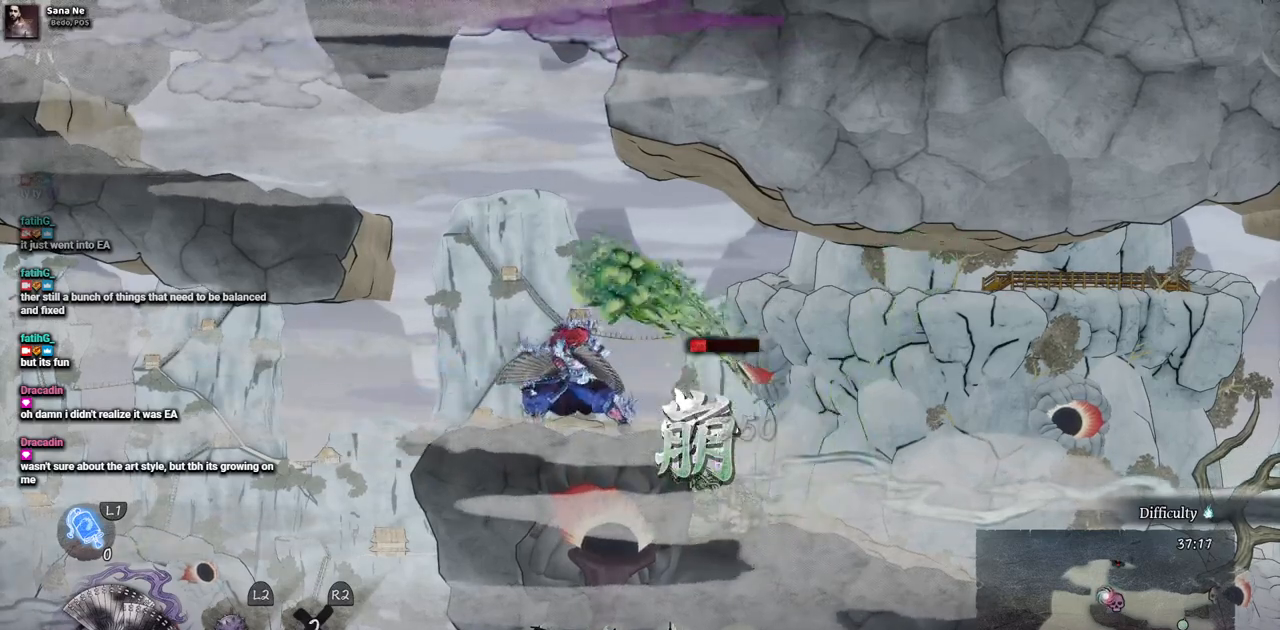
{"buttons": ["DPAD_RIGHT"], "left_stick": "center", "right_stick": "center", "events": [[67, "TRIANGLE", "down"], [133, "TRIANGLE", "up"], [200, "TRIANGLE", "down"], [267, "TRIANGLE", "up"], [417, "DPAD_RIGHT", "down"]]}
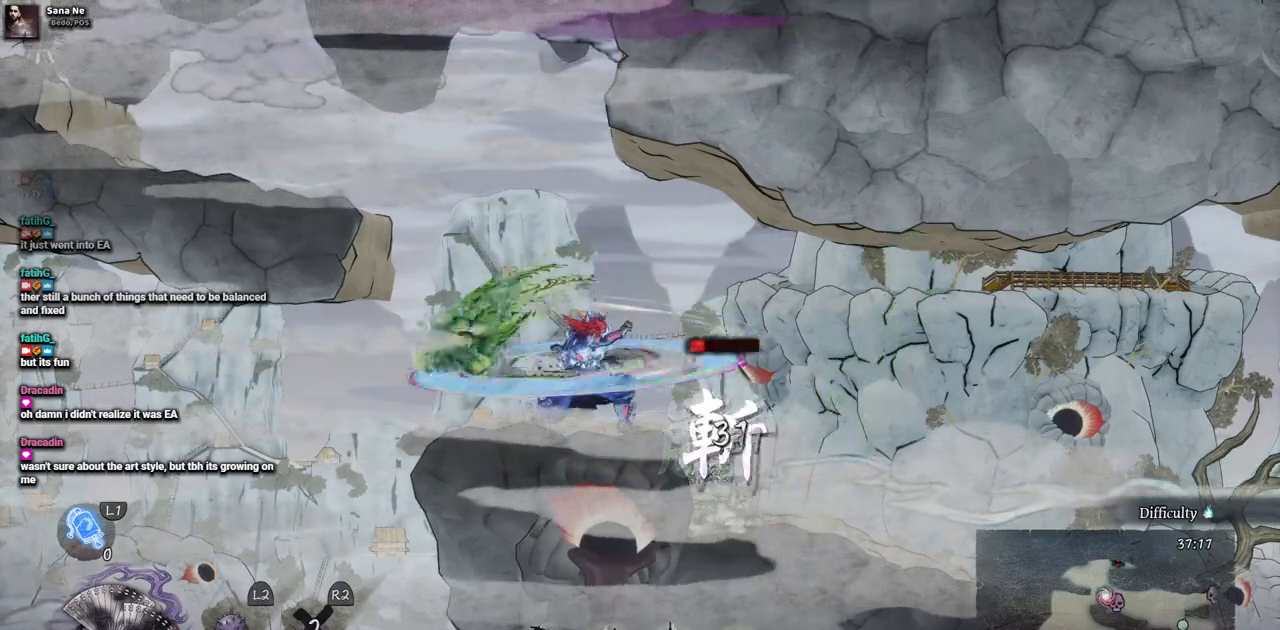
{"buttons": ["DPAD_RIGHT"], "left_stick": "center", "right_stick": "center", "events": []}
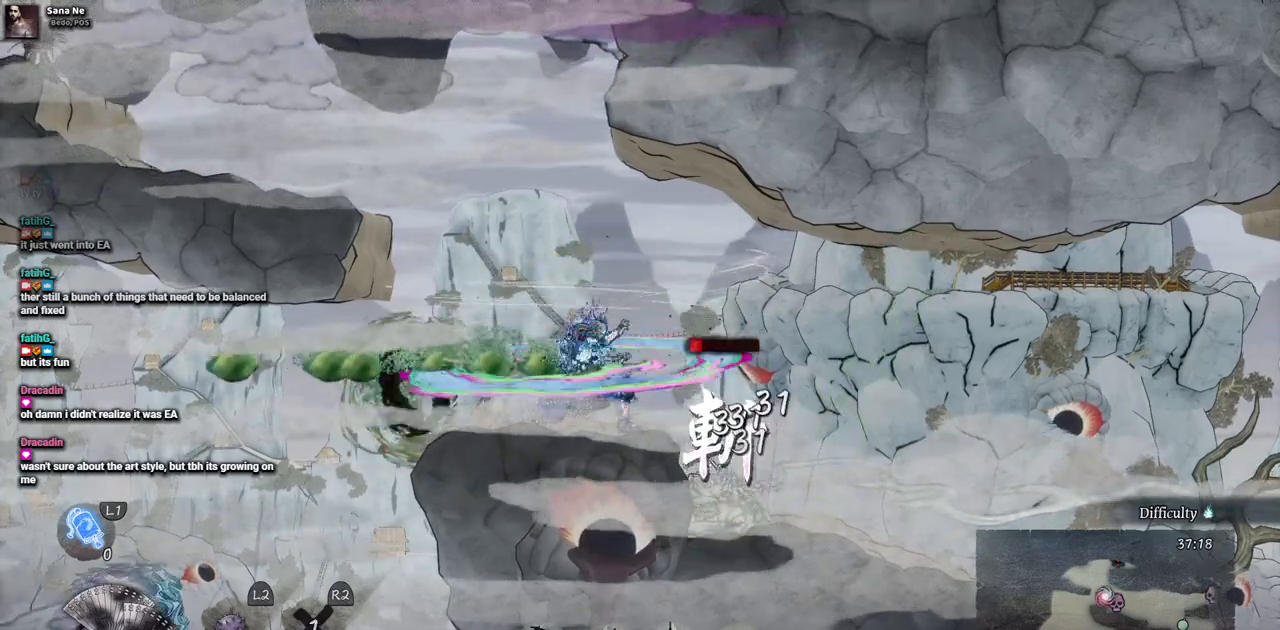
{"buttons": ["DPAD_RIGHT"], "left_stick": "center", "right_stick": "center", "events": [[250, "TRIANGLE", "down"], [383, "TRIANGLE", "up"]]}
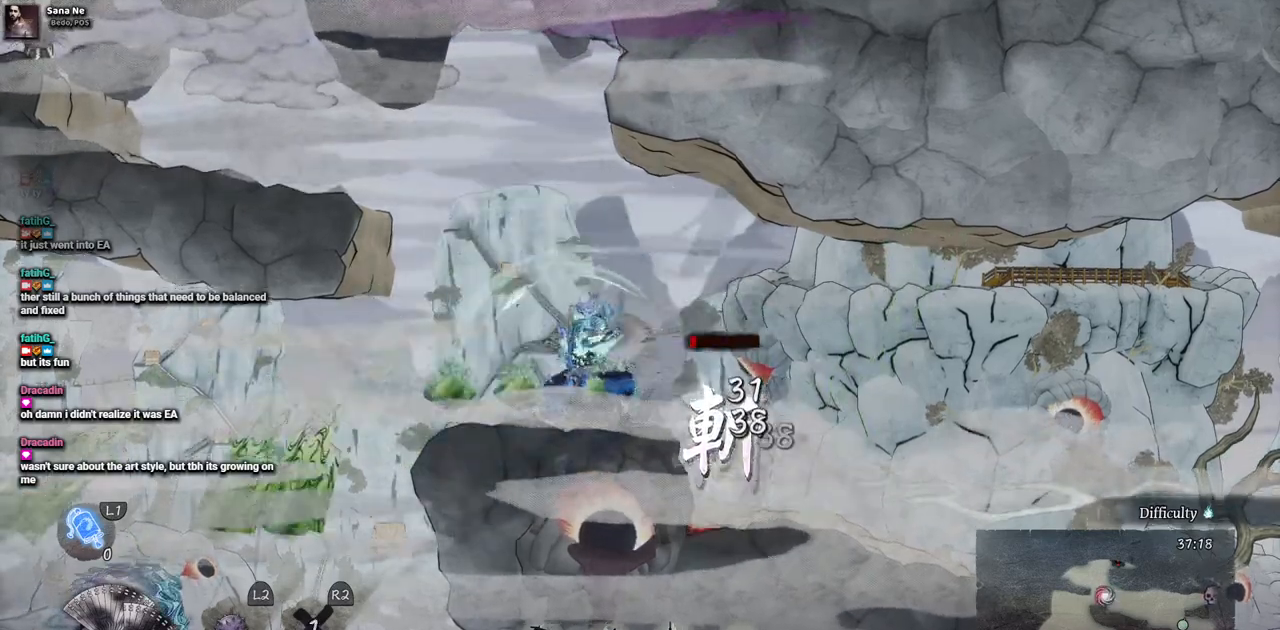
{"buttons": ["DPAD_RIGHT"], "left_stick": "center", "right_stick": "center", "events": [[150, "CIRCLE", "down"], [267, "CIRCLE", "up"]]}
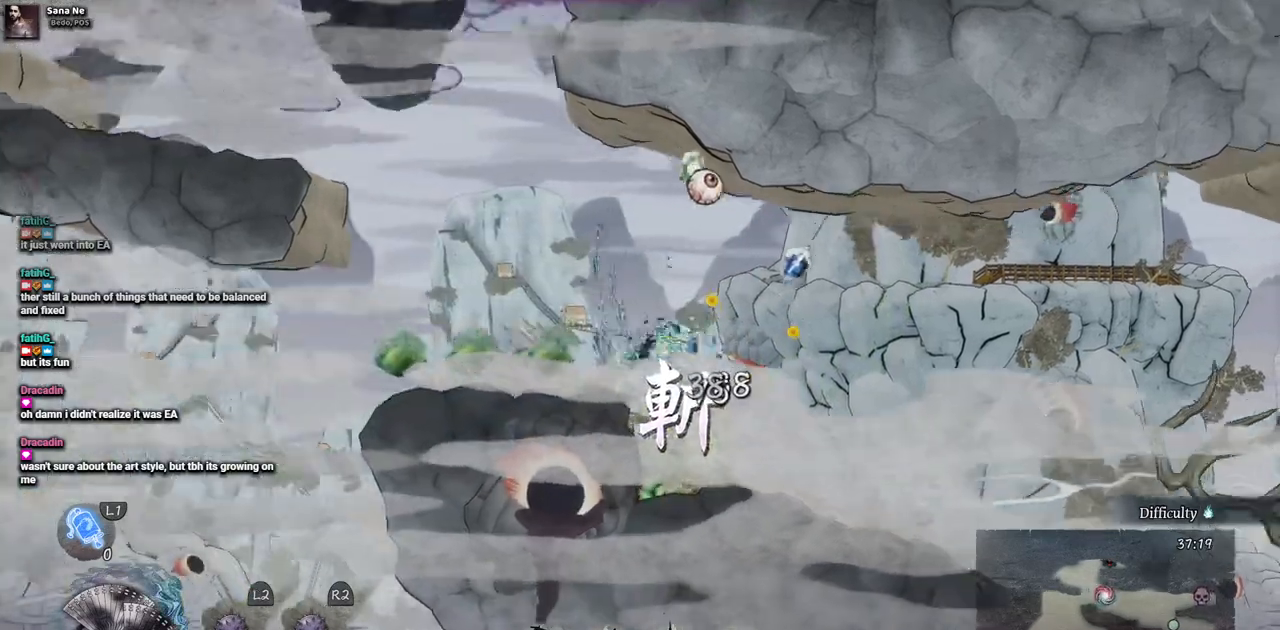
{"buttons": [], "left_stick": "center", "right_stick": "center", "events": [[500, "DPAD_RIGHT", "up"]]}
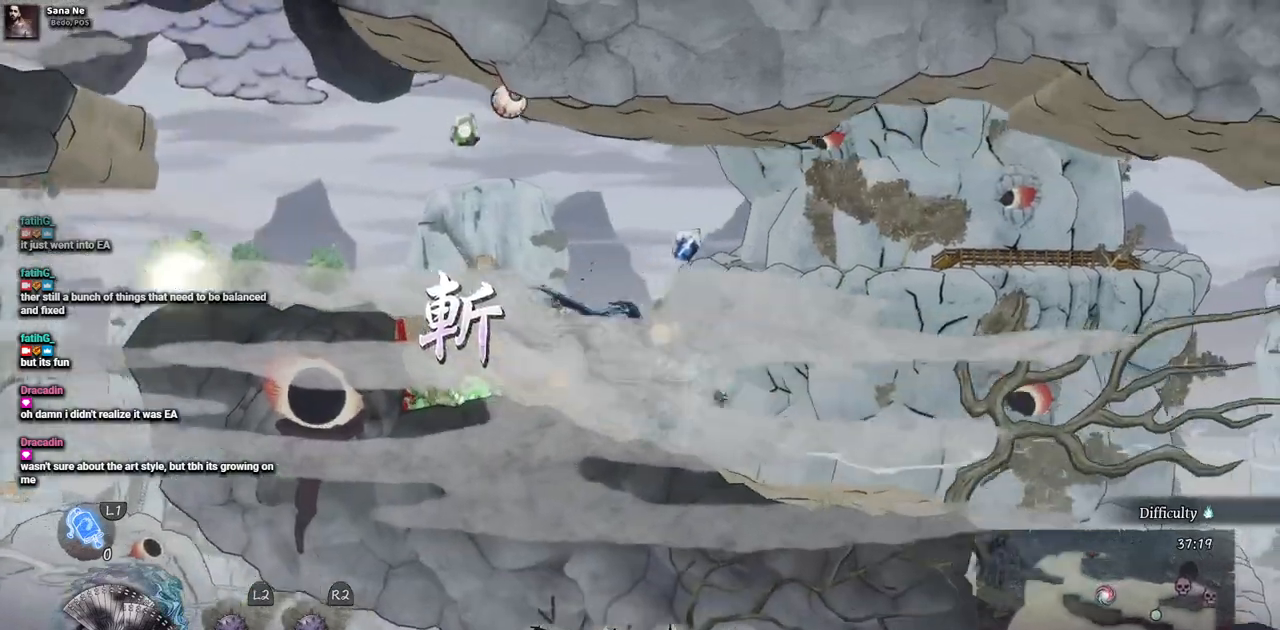
{"buttons": [], "left_stick": "center", "right_stick": "center", "events": [[267, "DPAD_RIGHT", "down"], [433, "DPAD_RIGHT", "up"]]}
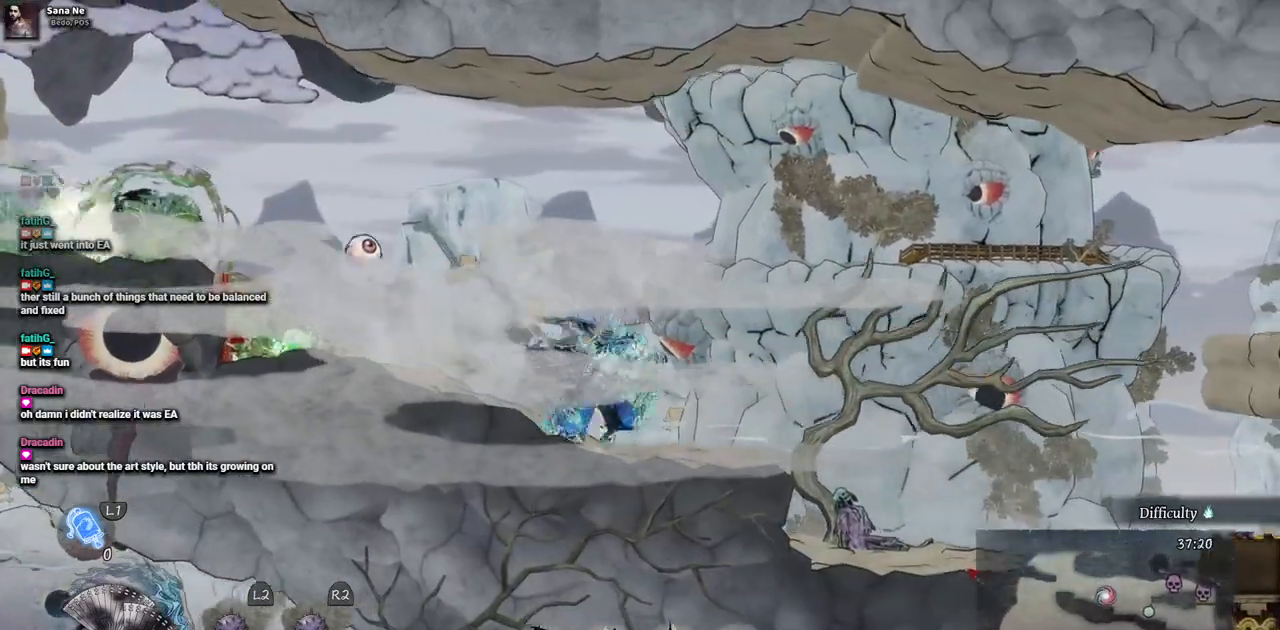
{"buttons": [], "left_stick": "center", "right_stick": "center", "events": [[133, "START", "down"], [367, "START", "up"]]}